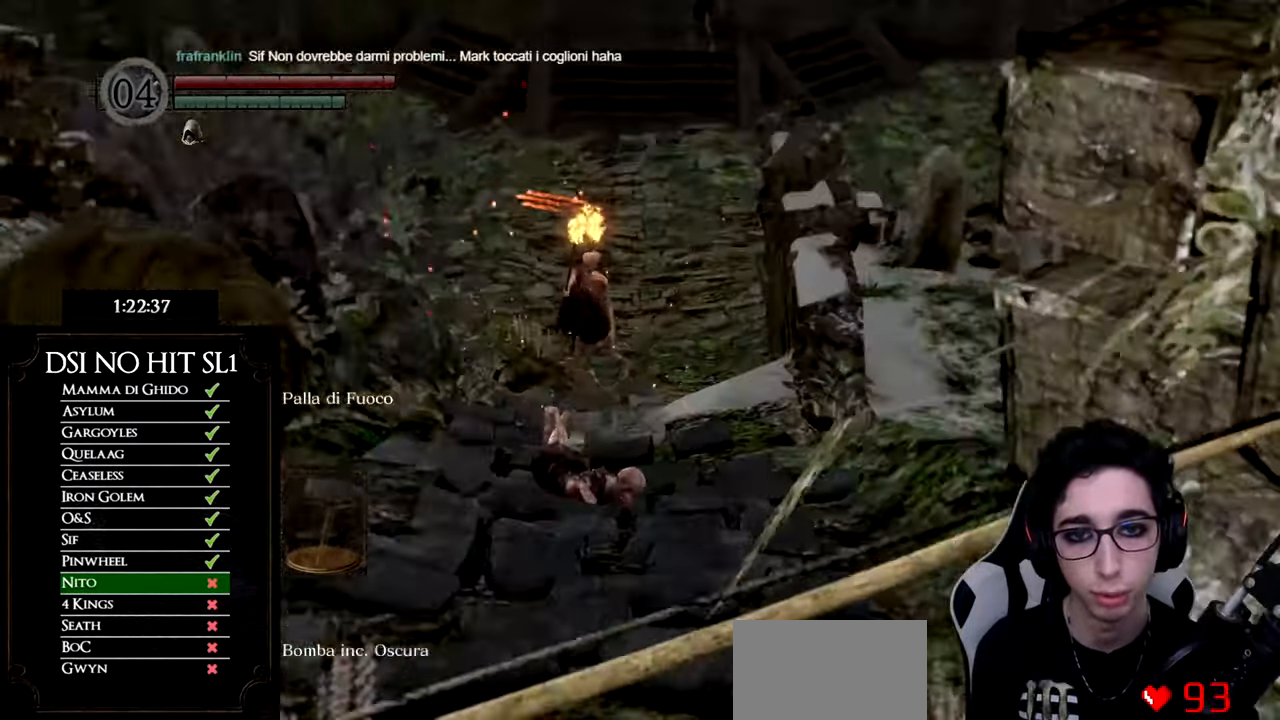
Gameplay with a controller (Xbox layout); each line is a JSON object with the inputs held at the frame after it. "events" lists button and stick changes between this image and that frame as [ms after this image, input, new state], when the widget could be followed in between. Not read: SELECT.
{"buttons": [], "left_stick": "center", "right_stick": "center", "events": [[50, "right_stick", "up"], [167, "right_stick", "center"], [317, "right_stick", "up"], [367, "L1", "down"], [417, "L1", "up"], [417, "right_stick", "center"]]}
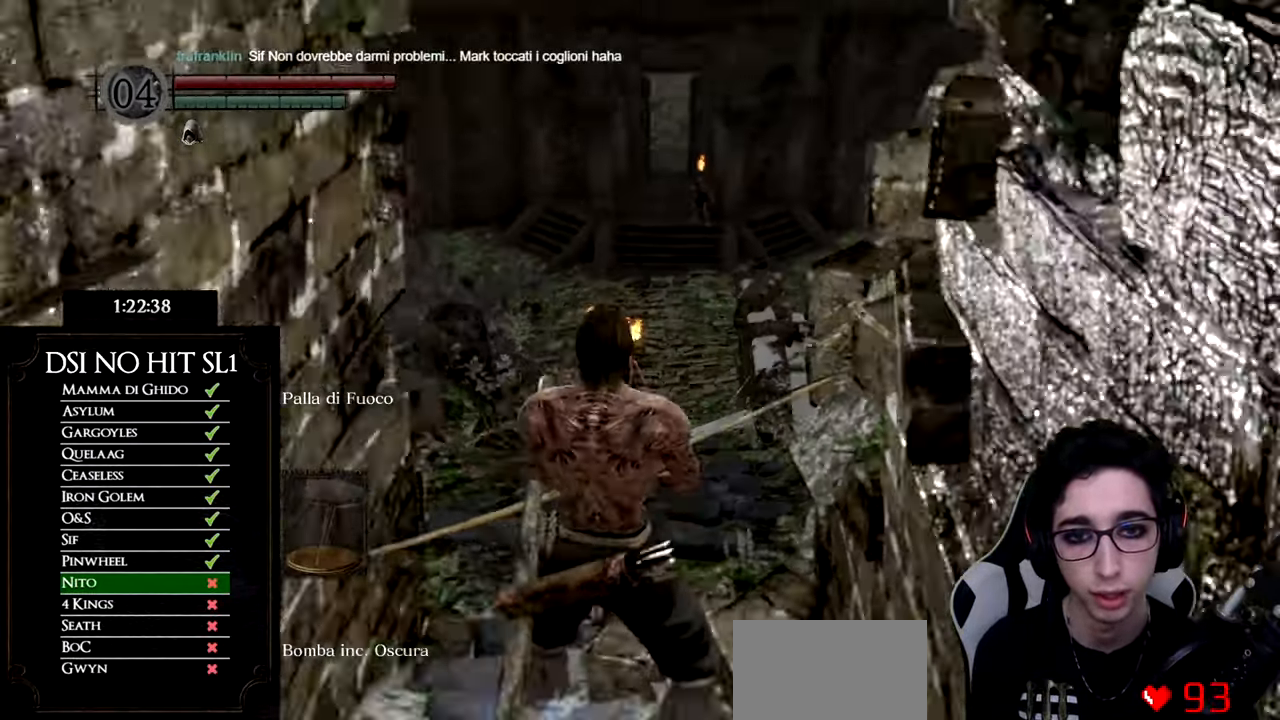
{"buttons": [], "left_stick": "center", "right_stick": "center", "events": [[50, "X", "down"], [150, "X", "up"], [250, "right_stick", "up"], [366, "right_stick", "center"]]}
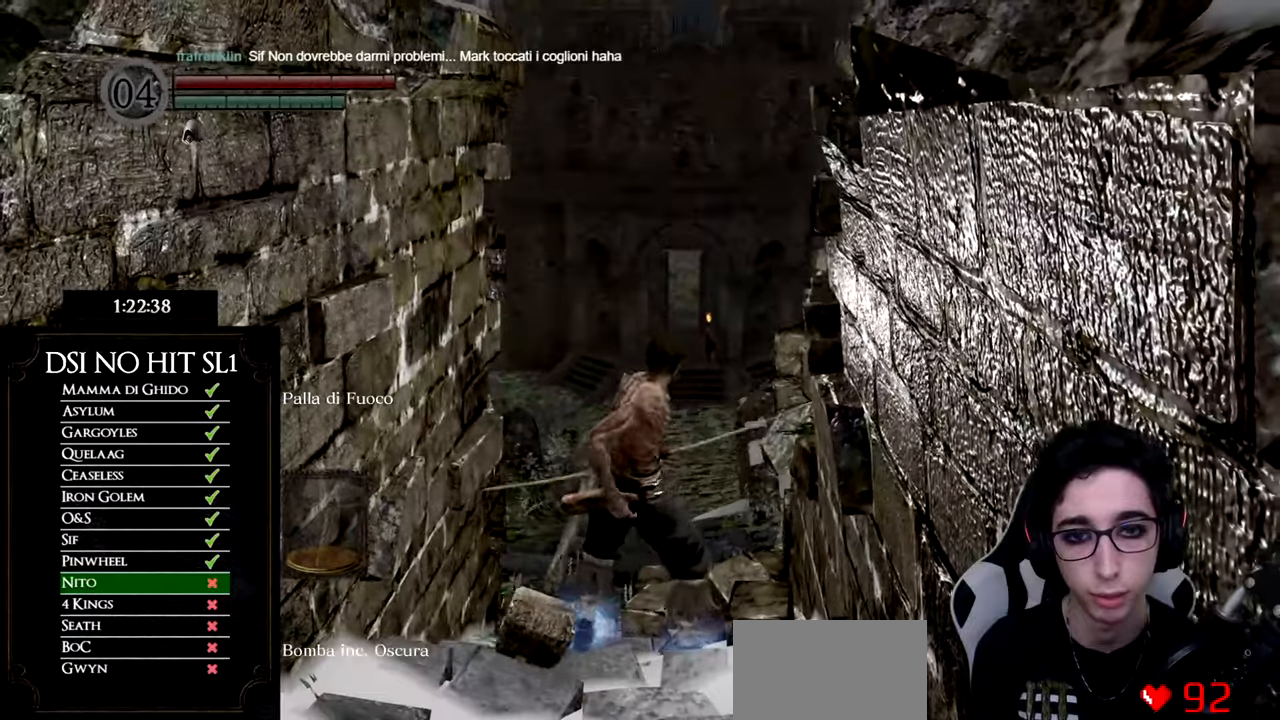
{"buttons": [], "left_stick": "center", "right_stick": "center", "events": []}
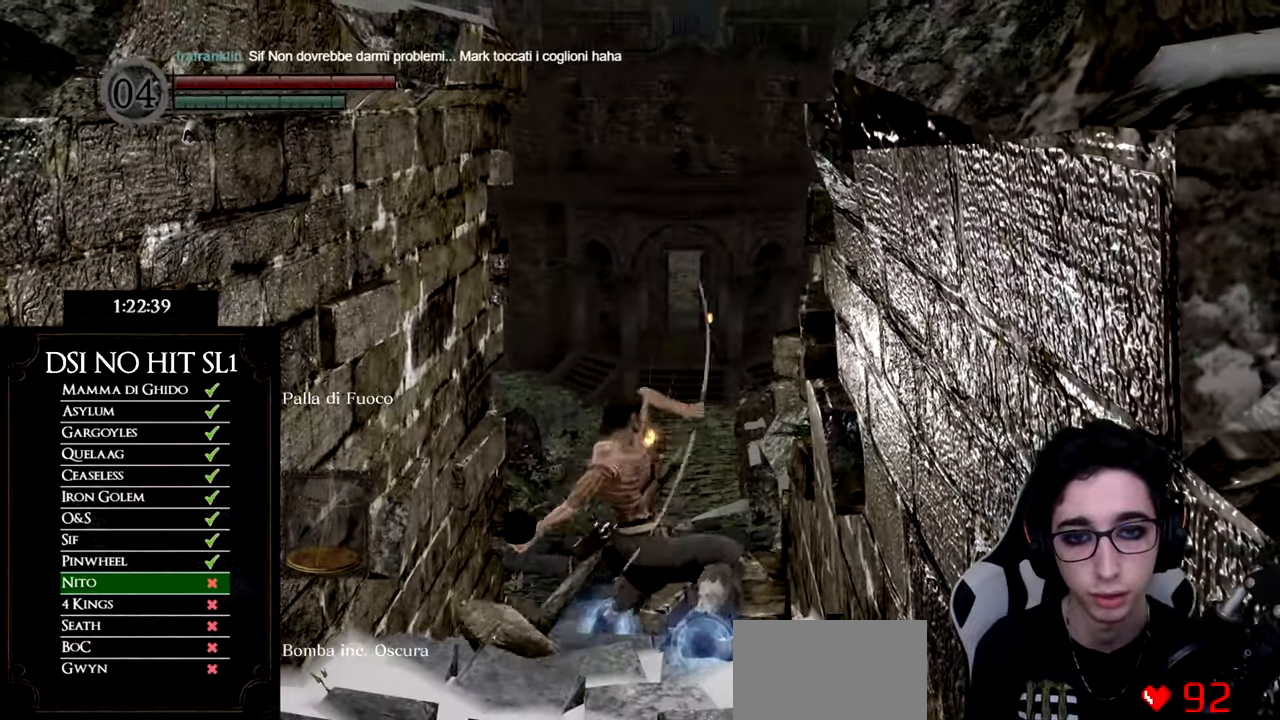
{"buttons": [], "left_stick": "center", "right_stick": "down", "events": [[384, "right_stick", "down"]]}